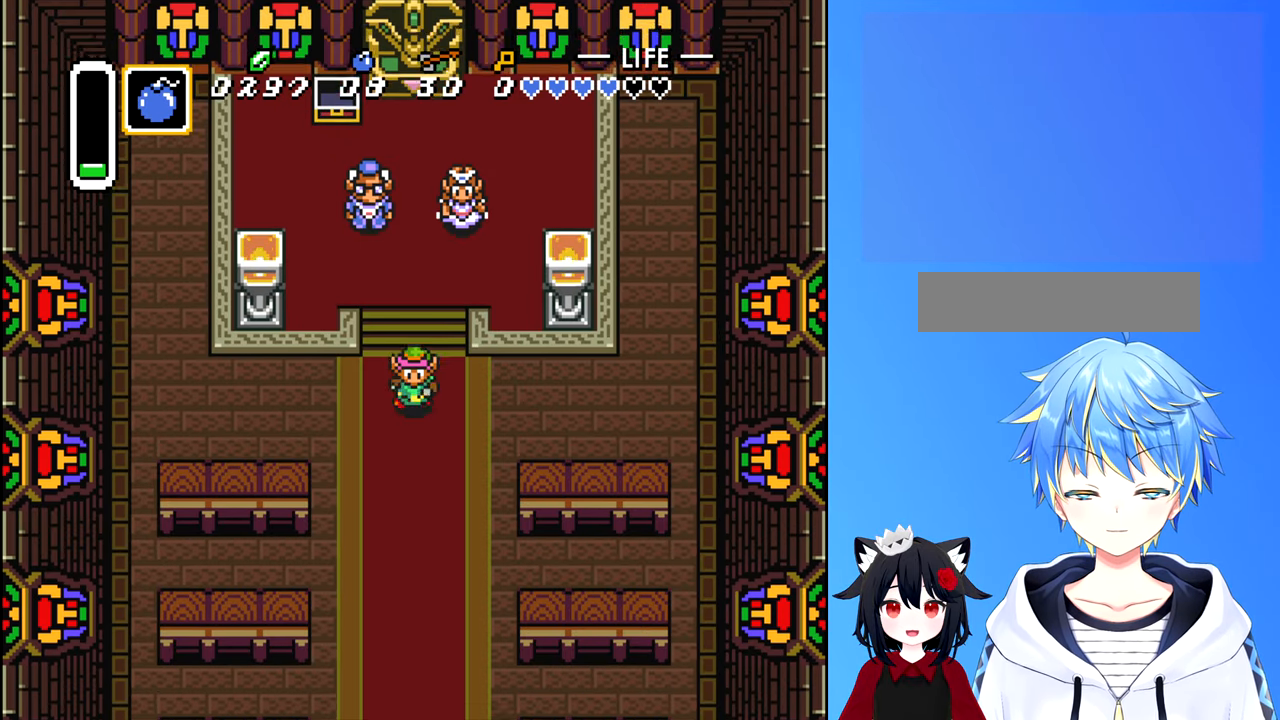
Gameplay with a controller (Nintendo layout); each line is a JSON object with the inputs held at the frame after it. "events" lists button and stick changes between this image and that frame as [ms after this image, input, new state], when the widget could be followed in between. Not read: L3 R3.
{"buttons": ["DPAD_DOWN"], "events": [[84, "DPAD_DOWN", "up"], [500, "DPAD_DOWN", "down"]]}
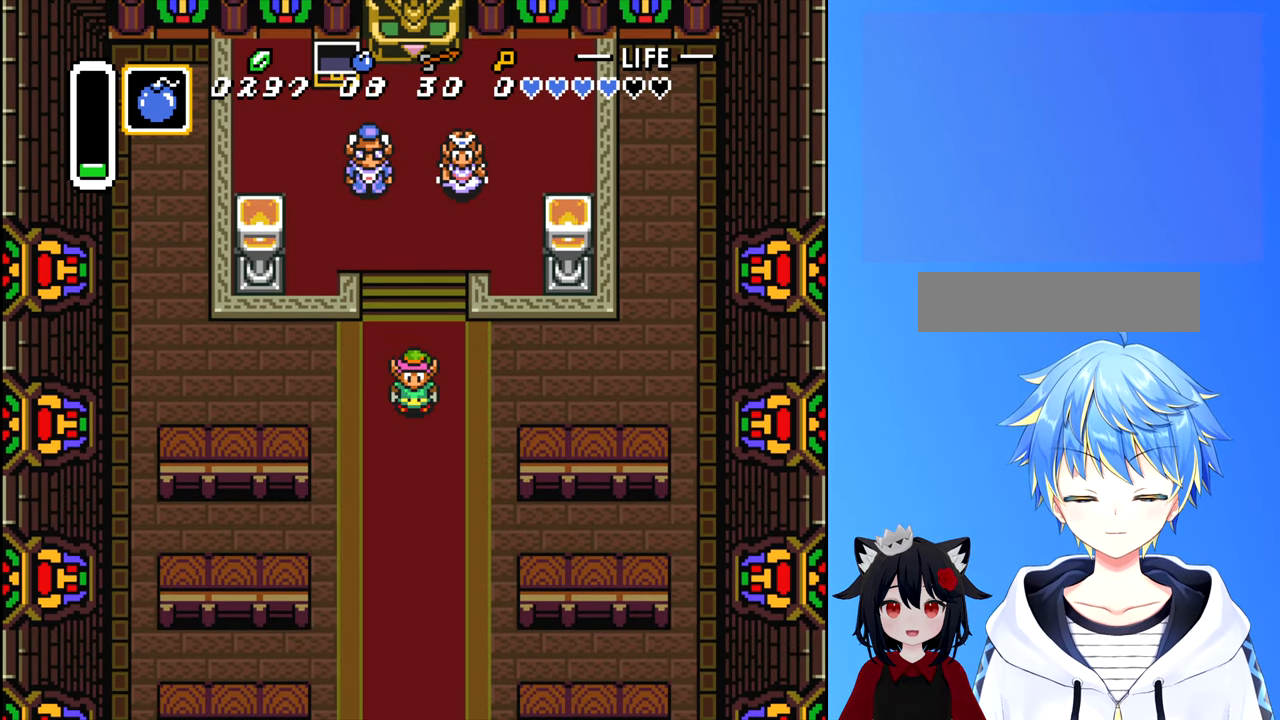
{"buttons": ["A", "DPAD_DOWN"], "events": [[417, "A", "down"]]}
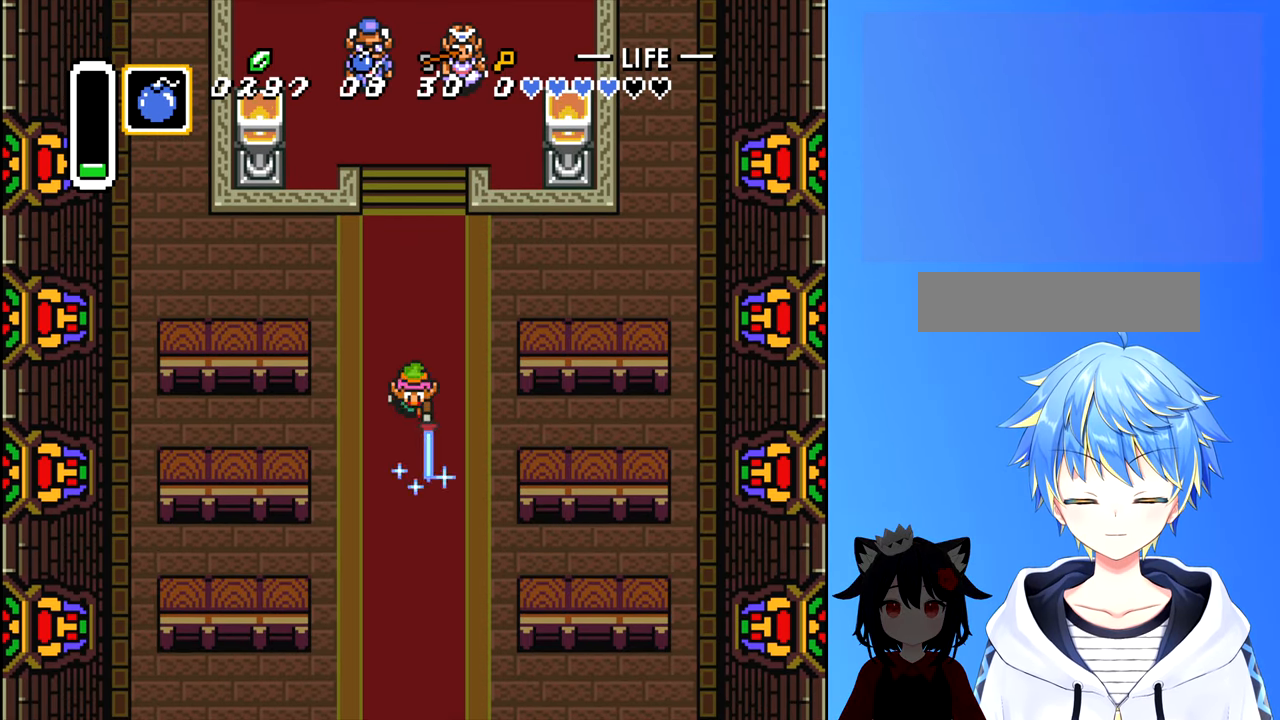
{"buttons": ["A", "DPAD_DOWN"], "events": []}
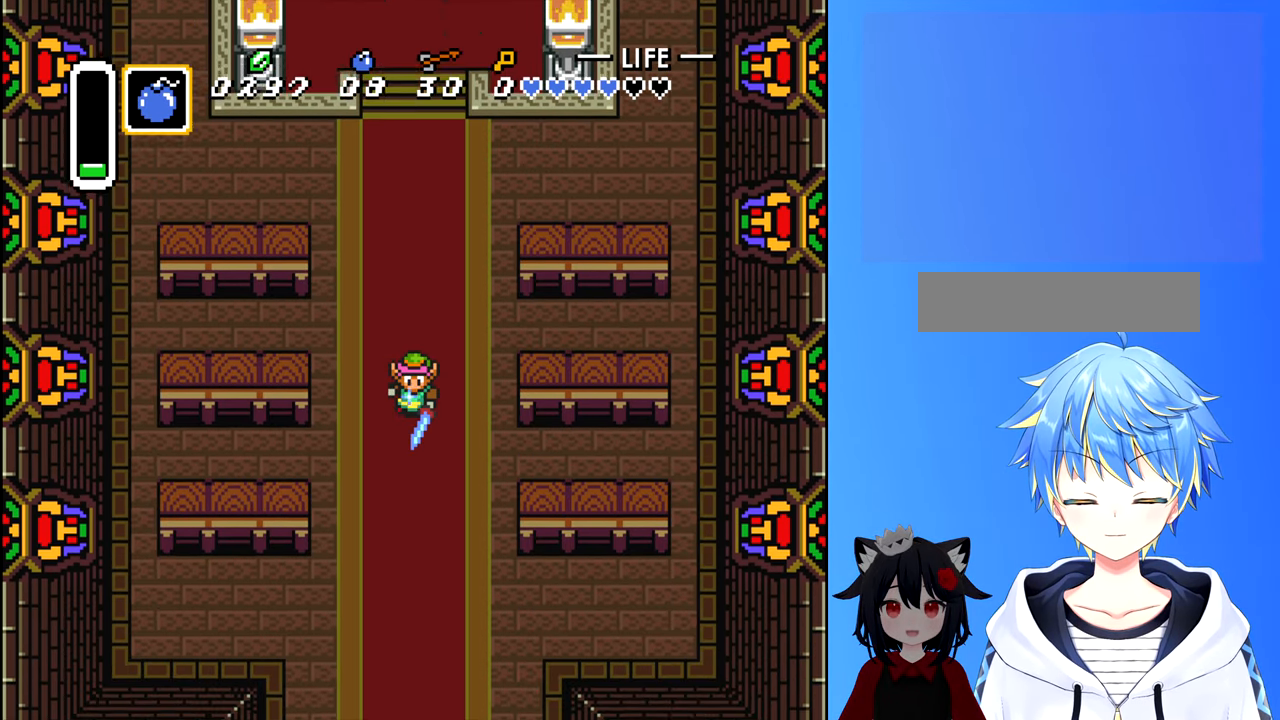
{"buttons": ["DPAD_DOWN"], "events": [[334, "A", "up"]]}
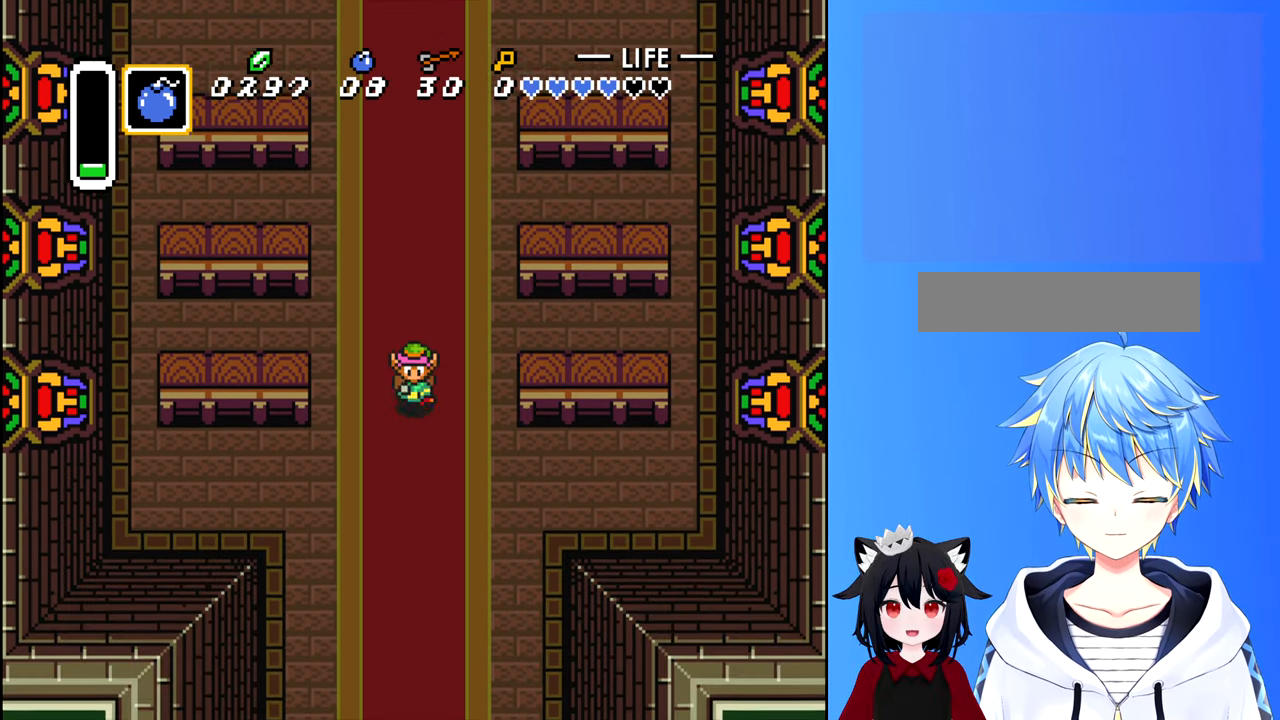
{"buttons": ["B", "DPAD_DOWN"], "events": [[33, "B", "down"]]}
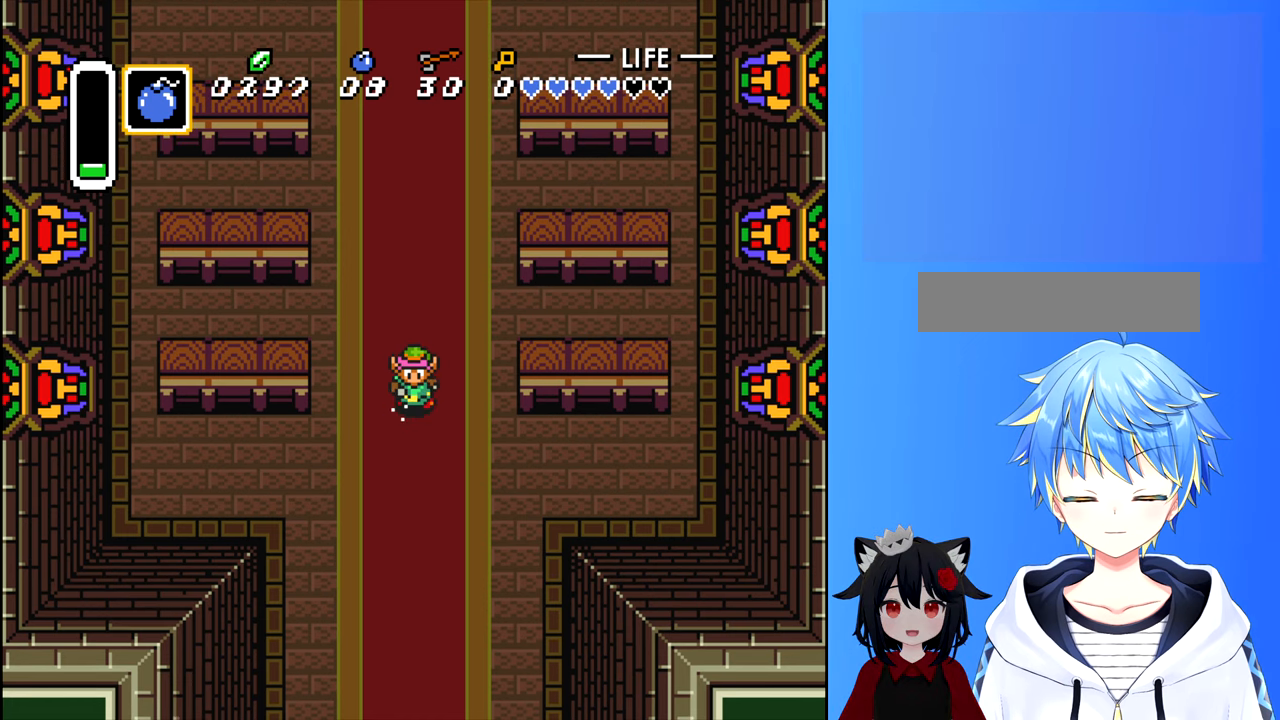
{"buttons": ["B", "DPAD_DOWN"], "events": []}